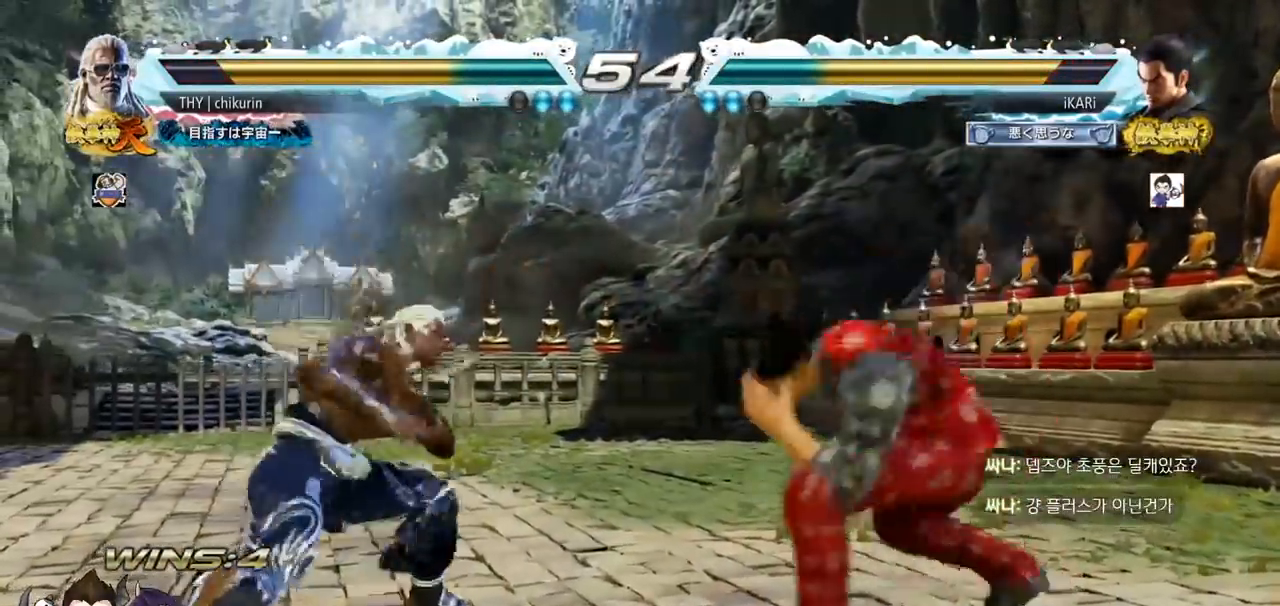
Gameplay with a controller (arcade stick); each line is a JSON object with the inputs held at the frame after it. "events" lists button and stick changes between this image and that frame as [ms after this image, input, new state], when the widget could be followed in between. Not read: L3 R3.
{"buttons": [], "left_stick": "right", "events": [[33, "TRIANGLE", "down"], [133, "TRIANGLE", "up"], [450, "left_stick", "right"]]}
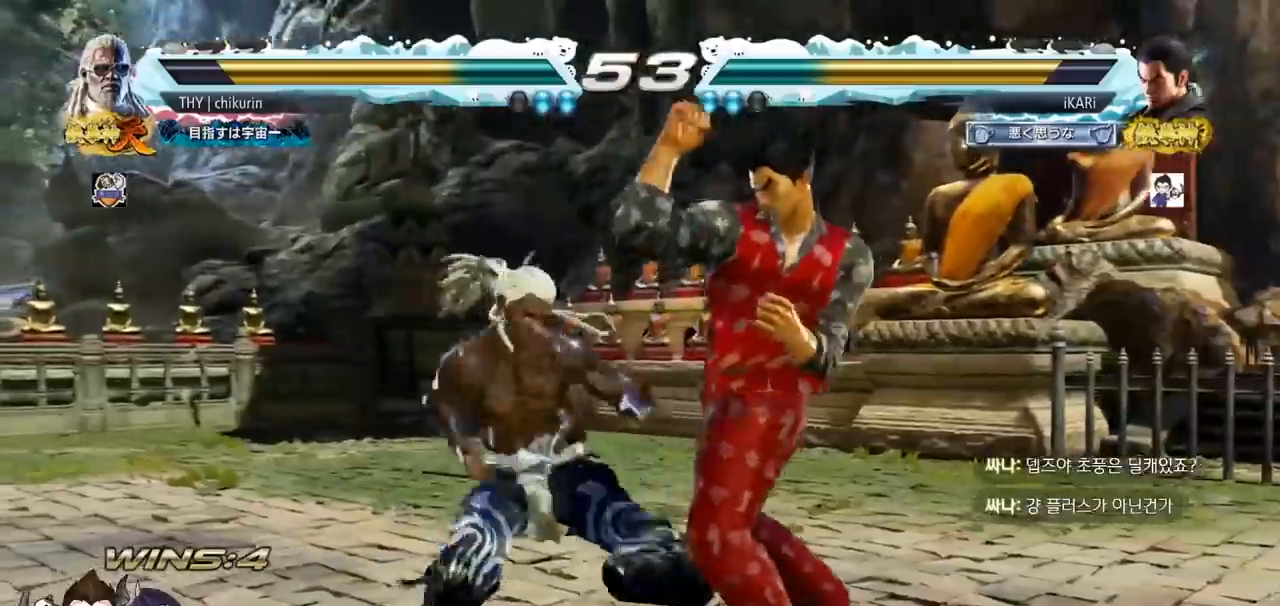
{"buttons": [], "left_stick": "right", "events": []}
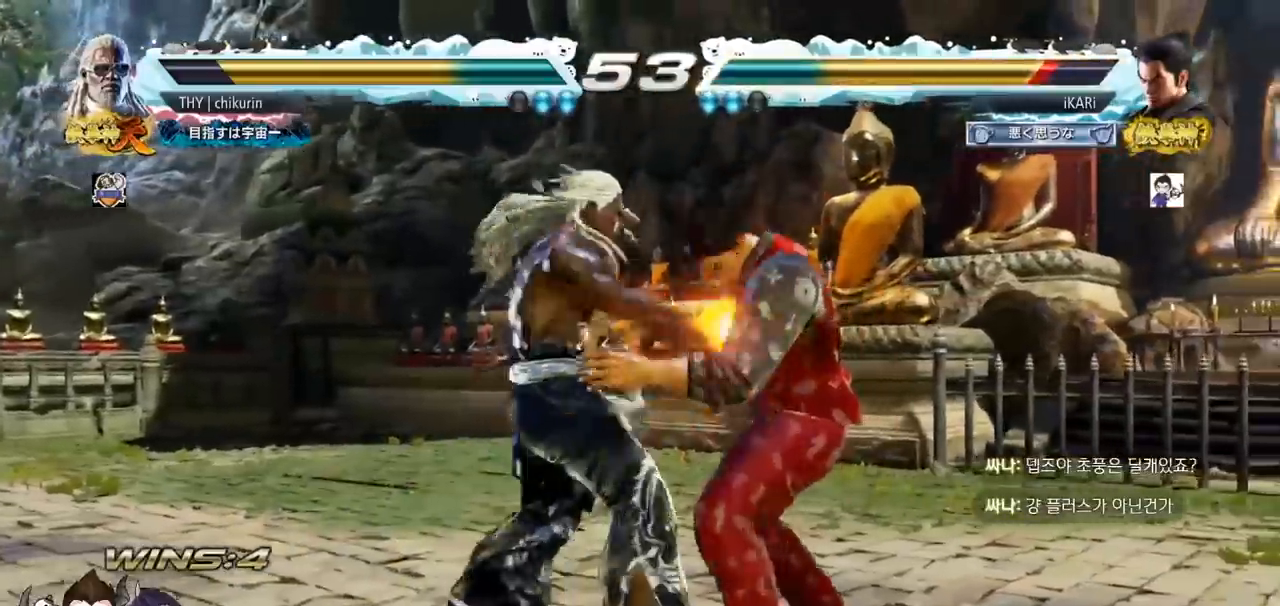
{"buttons": [], "left_stick": "center", "events": [[100, "left_stick", "center"]]}
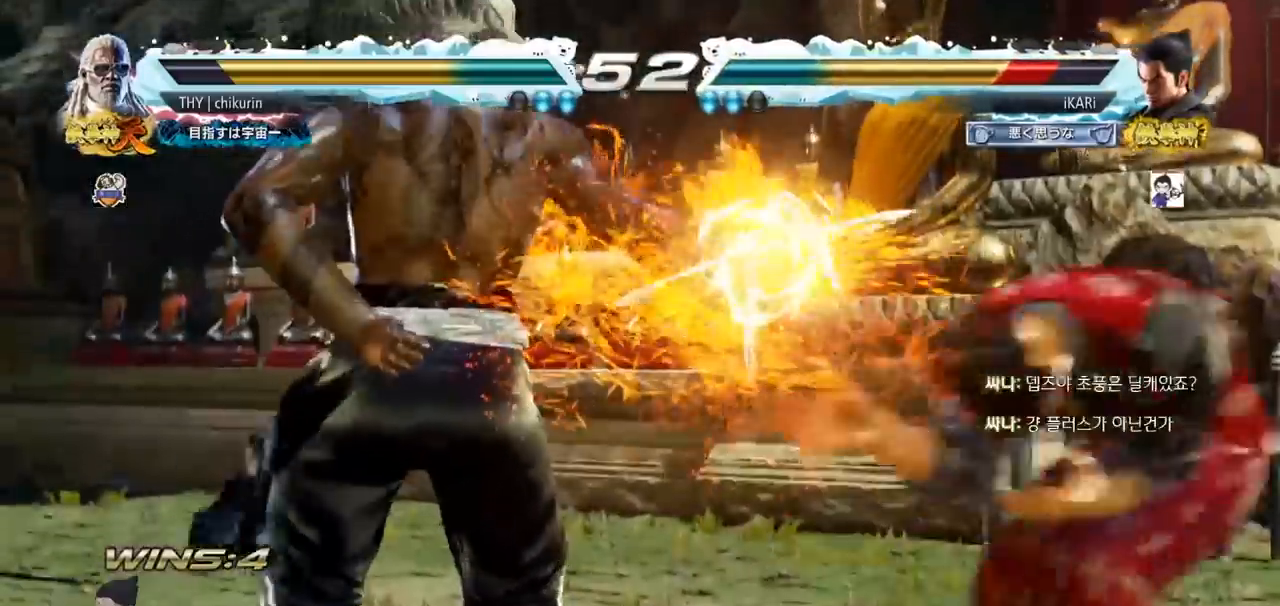
{"buttons": [], "left_stick": "center", "events": []}
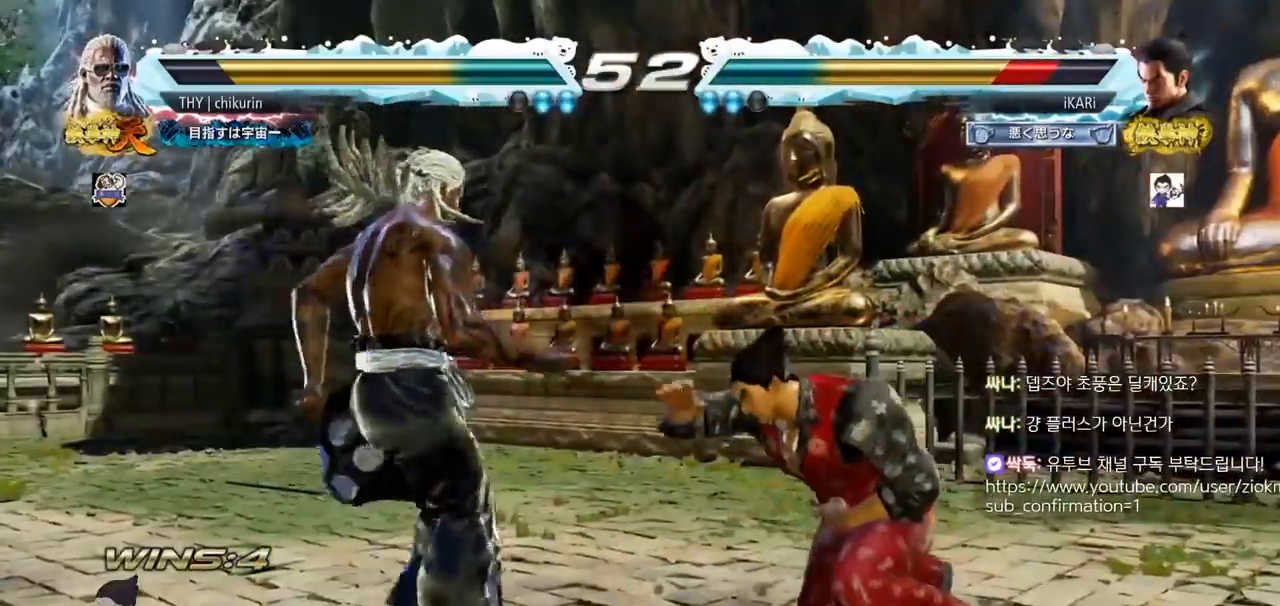
{"buttons": [], "left_stick": "center", "events": []}
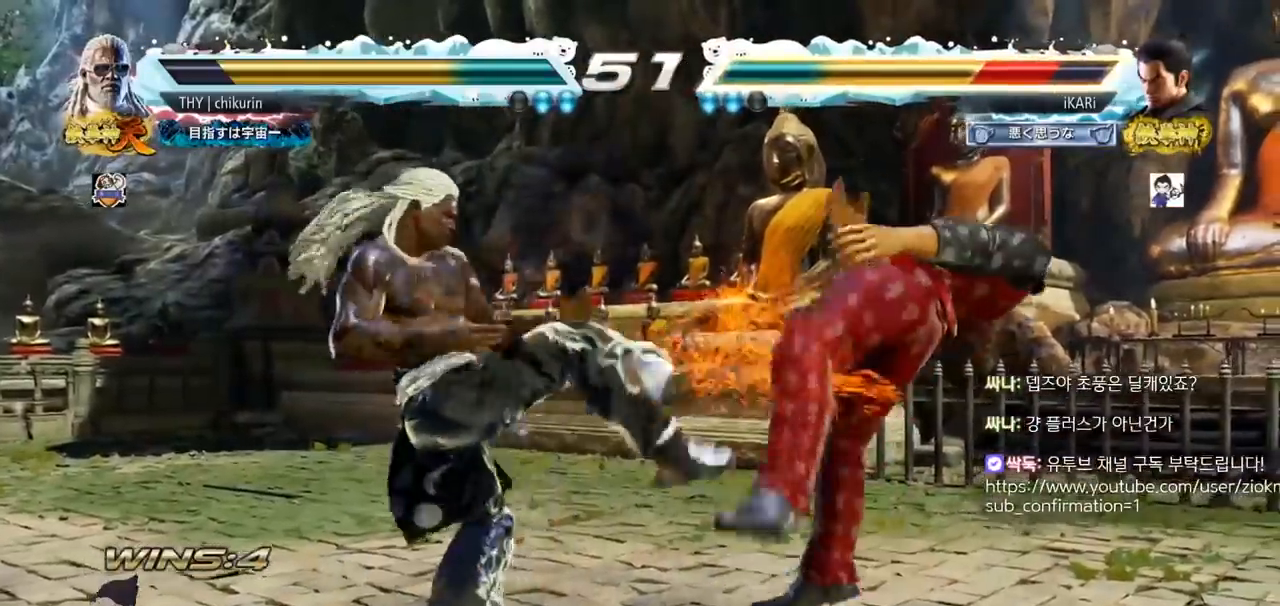
{"buttons": [], "left_stick": "center", "events": []}
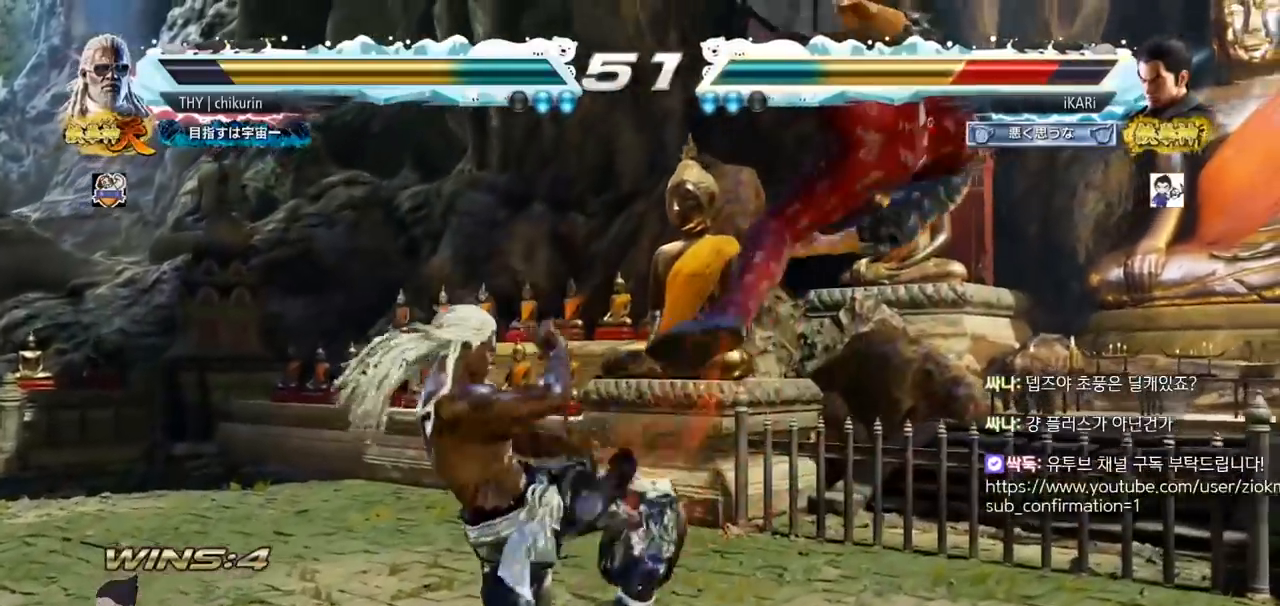
{"buttons": [], "left_stick": "center", "events": []}
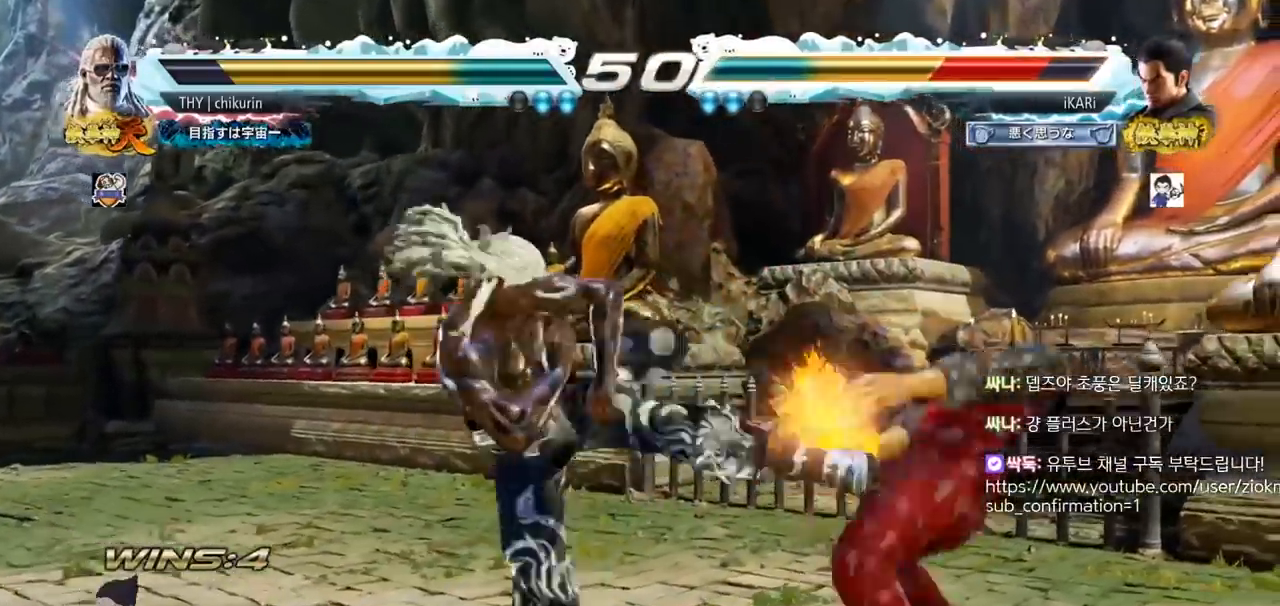
{"buttons": [], "left_stick": "center", "events": []}
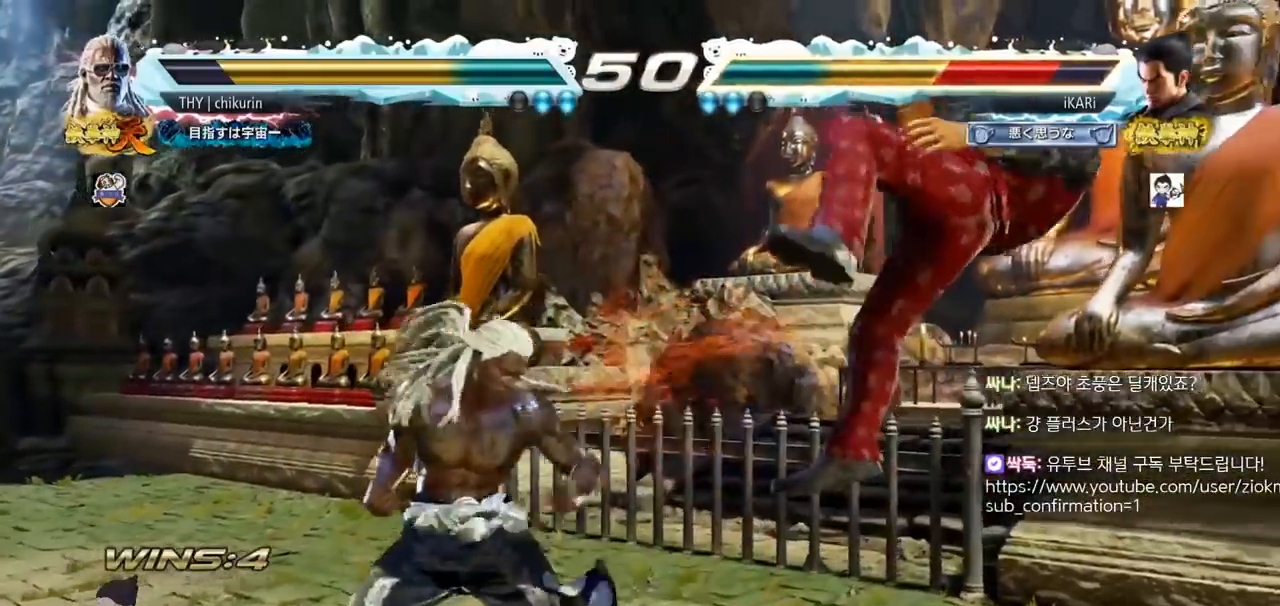
{"buttons": [], "left_stick": "center", "events": []}